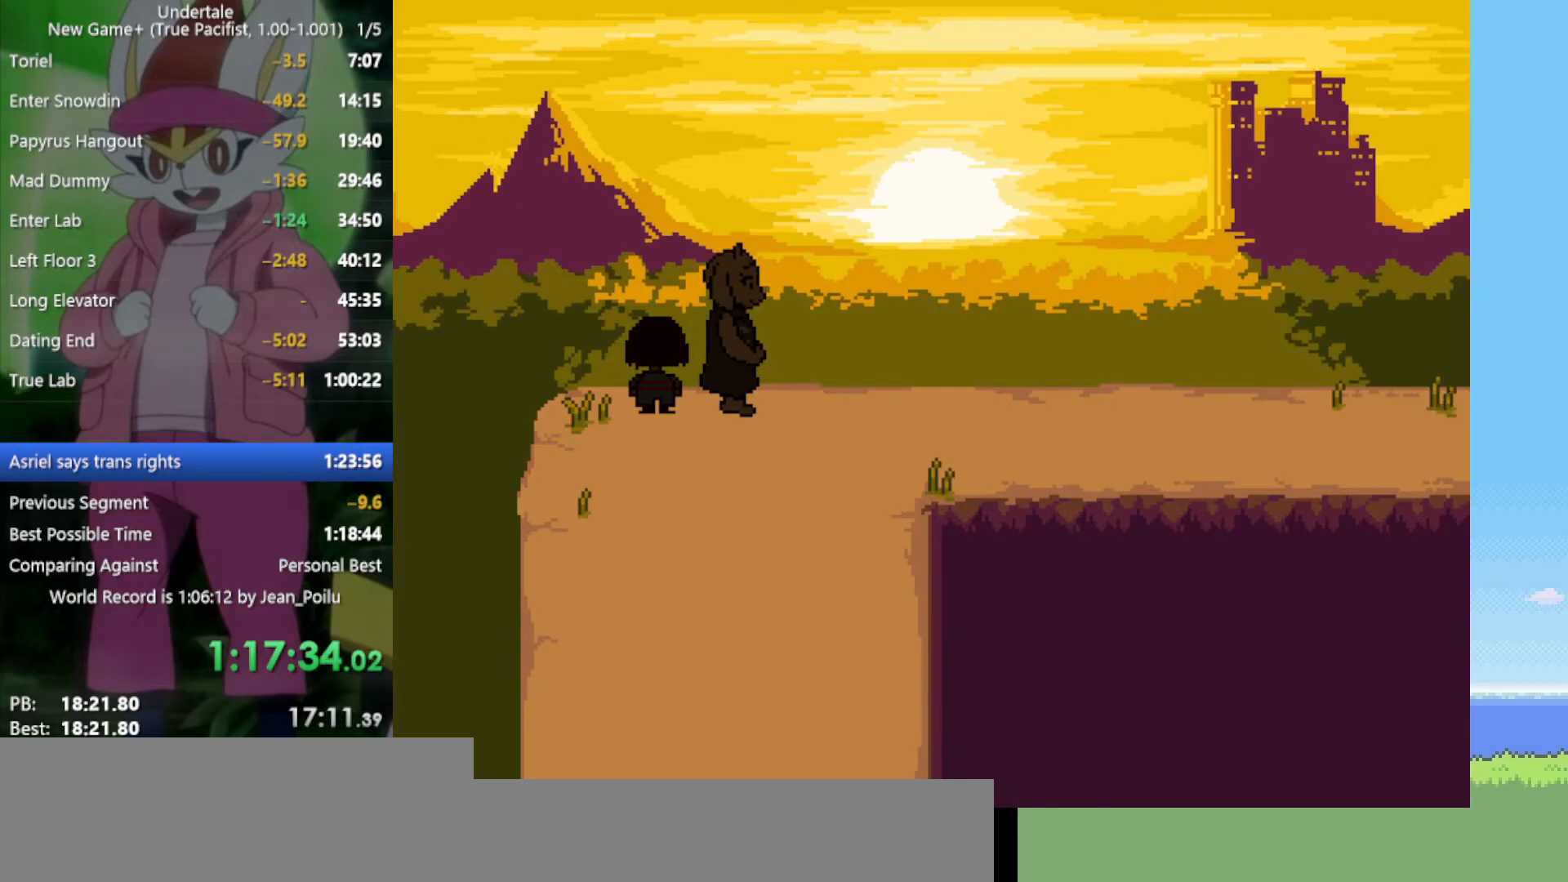
Gameplay with keyboard; each line is a JSON object with the keys held at the frame after it. "events" lists presses ("down") and releases ("up") of "c", "ctrl", "down", "left", "return", "right", "shift", "up", "x" and "z" between this image and that frame as [ms after this image, input, new state], when the widget could be followed in between. No other keys are recorded. Mouse input is not recorded.
{"keys": [], "events": [[34, "return", "down"], [34, "shift", "down"], [34, "x", "down"], [34, "z", "down"], [84, "return", "up"], [84, "shift", "up"], [84, "x", "up"], [84, "z", "up"], [134, "return", "down"], [134, "shift", "down"], [167, "return", "up"], [167, "shift", "up"], [167, "x", "down"], [167, "z", "down"], [217, "x", "up"], [217, "z", "up"], [317, "x", "down"], [317, "z", "down"], [350, "return", "down"], [350, "shift", "down"], [350, "x", "up"], [350, "z", "up"], [400, "return", "up"], [400, "shift", "up"], [450, "return", "down"], [450, "shift", "down"], [450, "x", "down"], [450, "z", "down"], [500, "return", "up"], [500, "shift", "up"], [500, "x", "up"], [500, "z", "up"]]}
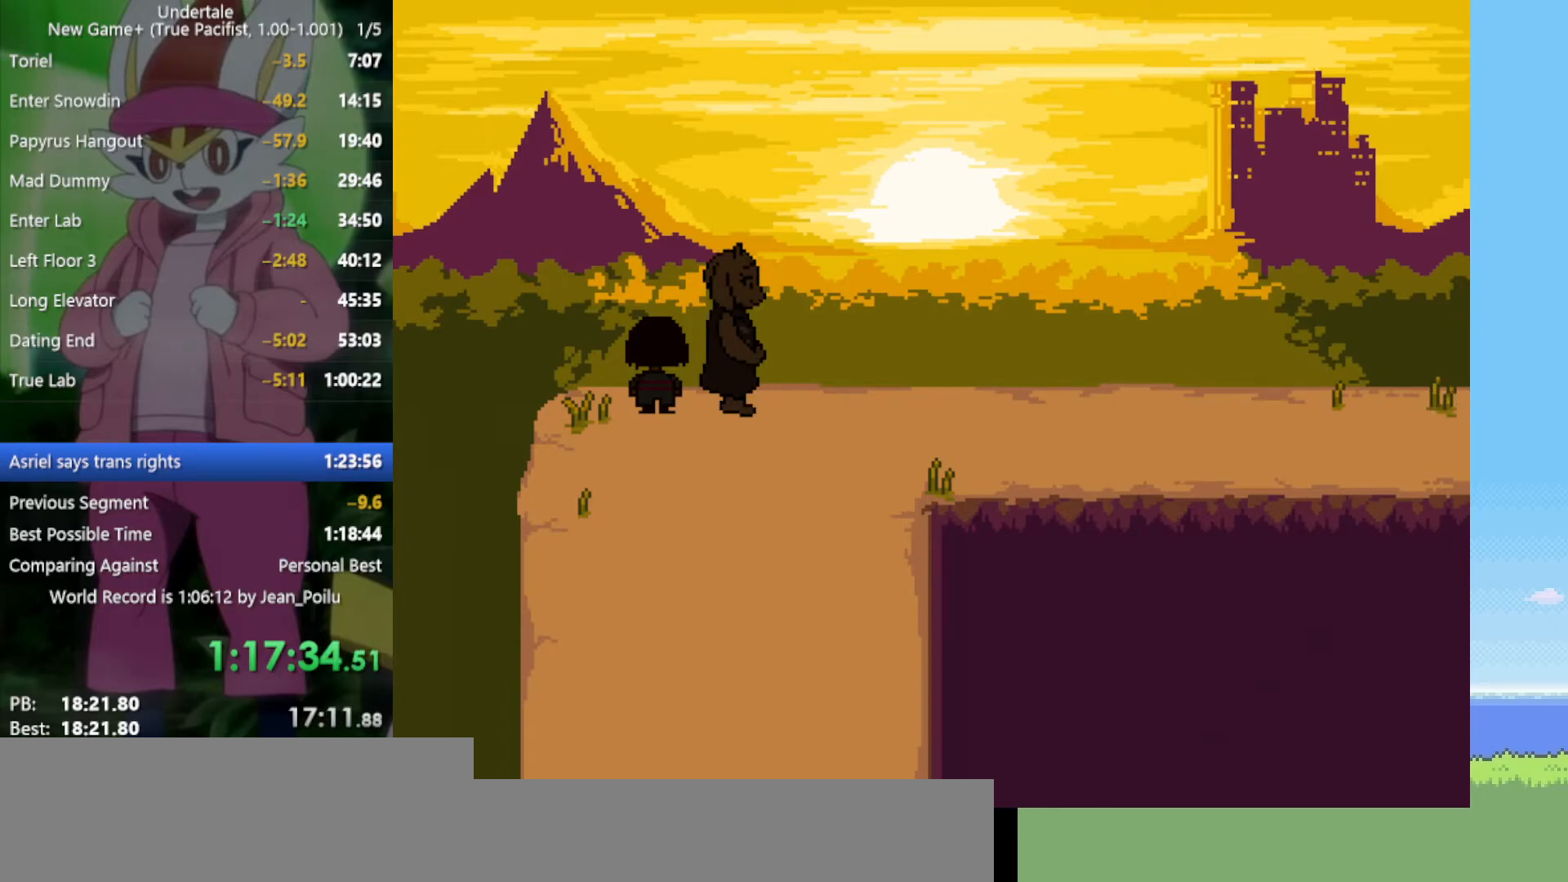
{"keys": [], "events": [[34, "shift", "down"], [84, "x", "down"], [84, "z", "down"], [134, "shift", "up"], [134, "x", "up"], [134, "z", "up"], [184, "return", "down"], [184, "shift", "down"], [234, "return", "up"], [234, "shift", "up"], [234, "z", "down"], [267, "shift", "down"], [267, "x", "down"], [317, "shift", "up"], [317, "x", "up"], [317, "z", "up"], [417, "return", "down"], [417, "shift", "down"], [417, "x", "down"], [417, "z", "down"], [450, "x", "up"], [450, "z", "up"], [500, "return", "up"], [500, "shift", "up"]]}
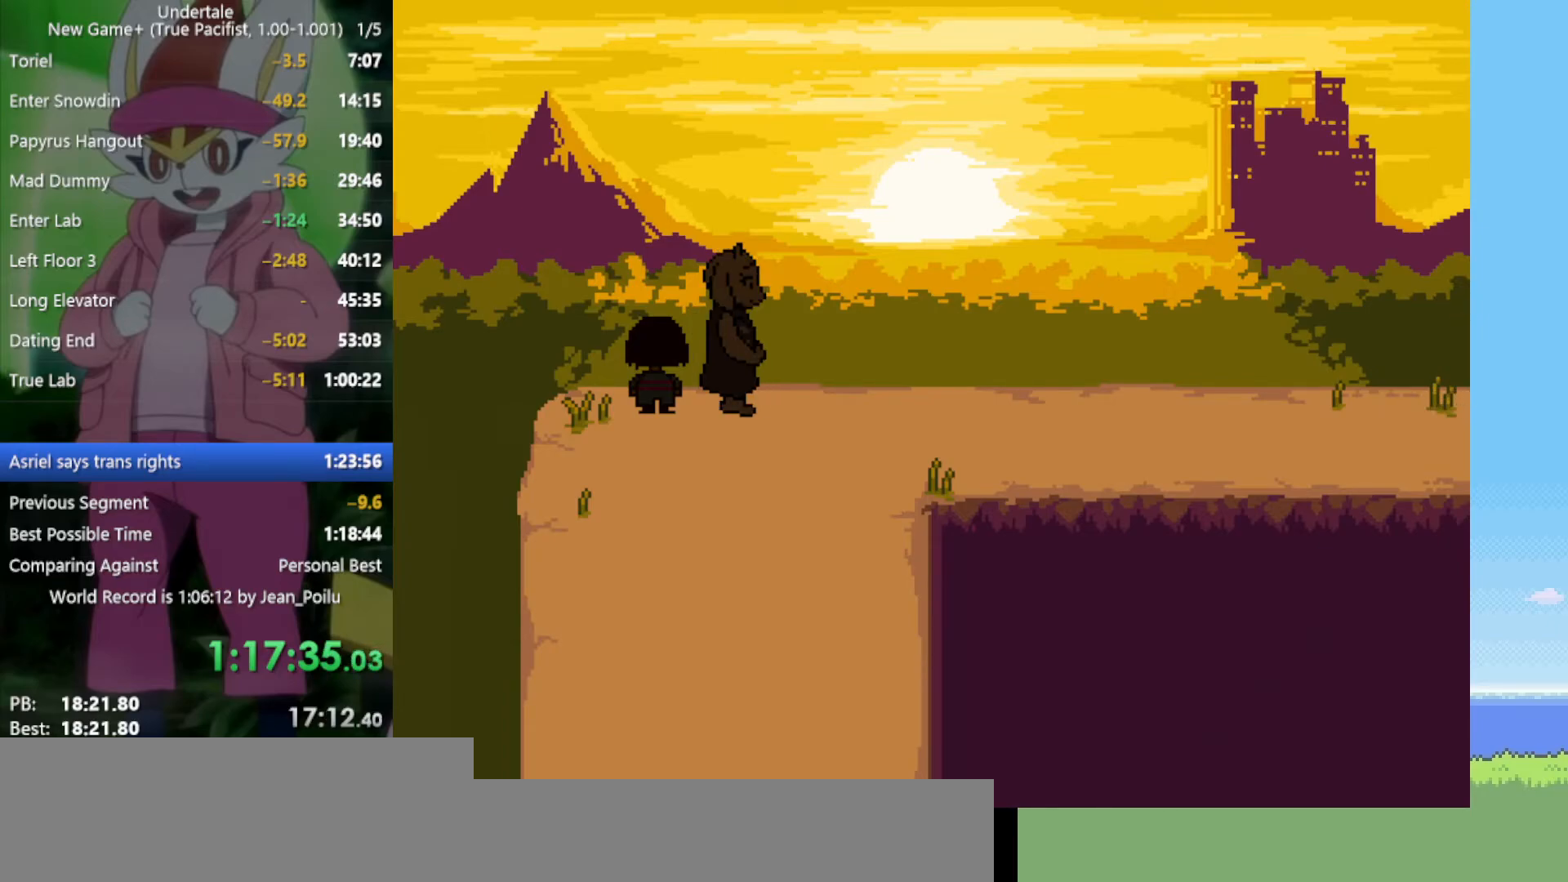
{"keys": [], "events": [[50, "z", "down"], [100, "return", "down"], [100, "shift", "down"], [100, "x", "down"], [134, "return", "up"], [134, "shift", "up"], [134, "x", "up"], [134, "z", "up"], [234, "return", "down"], [234, "shift", "down"], [234, "x", "down"], [234, "z", "down"], [284, "return", "up"], [284, "shift", "up"], [284, "x", "up"], [284, "z", "up"], [367, "z", "down"], [417, "return", "down"], [417, "shift", "down"], [417, "x", "down"], [467, "return", "up"], [467, "shift", "up"], [467, "x", "up"], [467, "z", "up"]]}
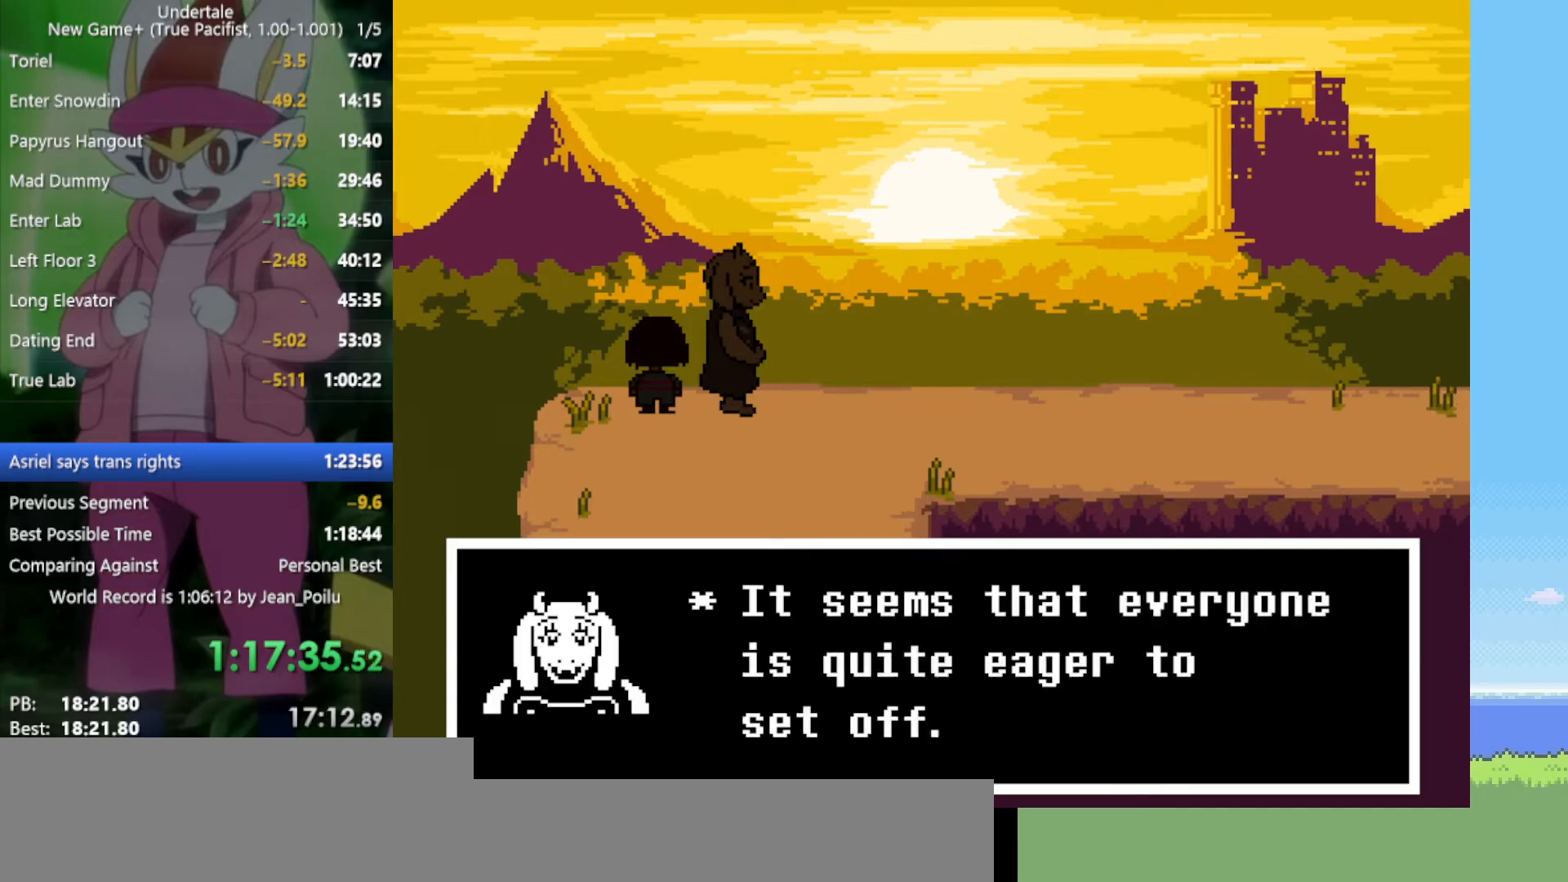
{"keys": ["return", "shift", "x", "z"], "events": [[50, "return", "down"], [50, "shift", "down"], [50, "z", "down"], [100, "return", "up"], [100, "shift", "up"], [100, "z", "up"], [184, "return", "down"], [184, "shift", "down"], [184, "x", "down"], [184, "z", "down"], [234, "return", "up"], [234, "shift", "up"], [234, "z", "up"], [284, "x", "up"], [317, "return", "down"], [317, "x", "down"], [317, "z", "down"], [367, "return", "up"], [417, "return", "down"], [417, "shift", "down"], [417, "x", "up"], [417, "z", "up"], [467, "return", "up"], [467, "shift", "up"], [467, "x", "down"], [467, "z", "down"], [500, "return", "down"], [500, "shift", "down"]]}
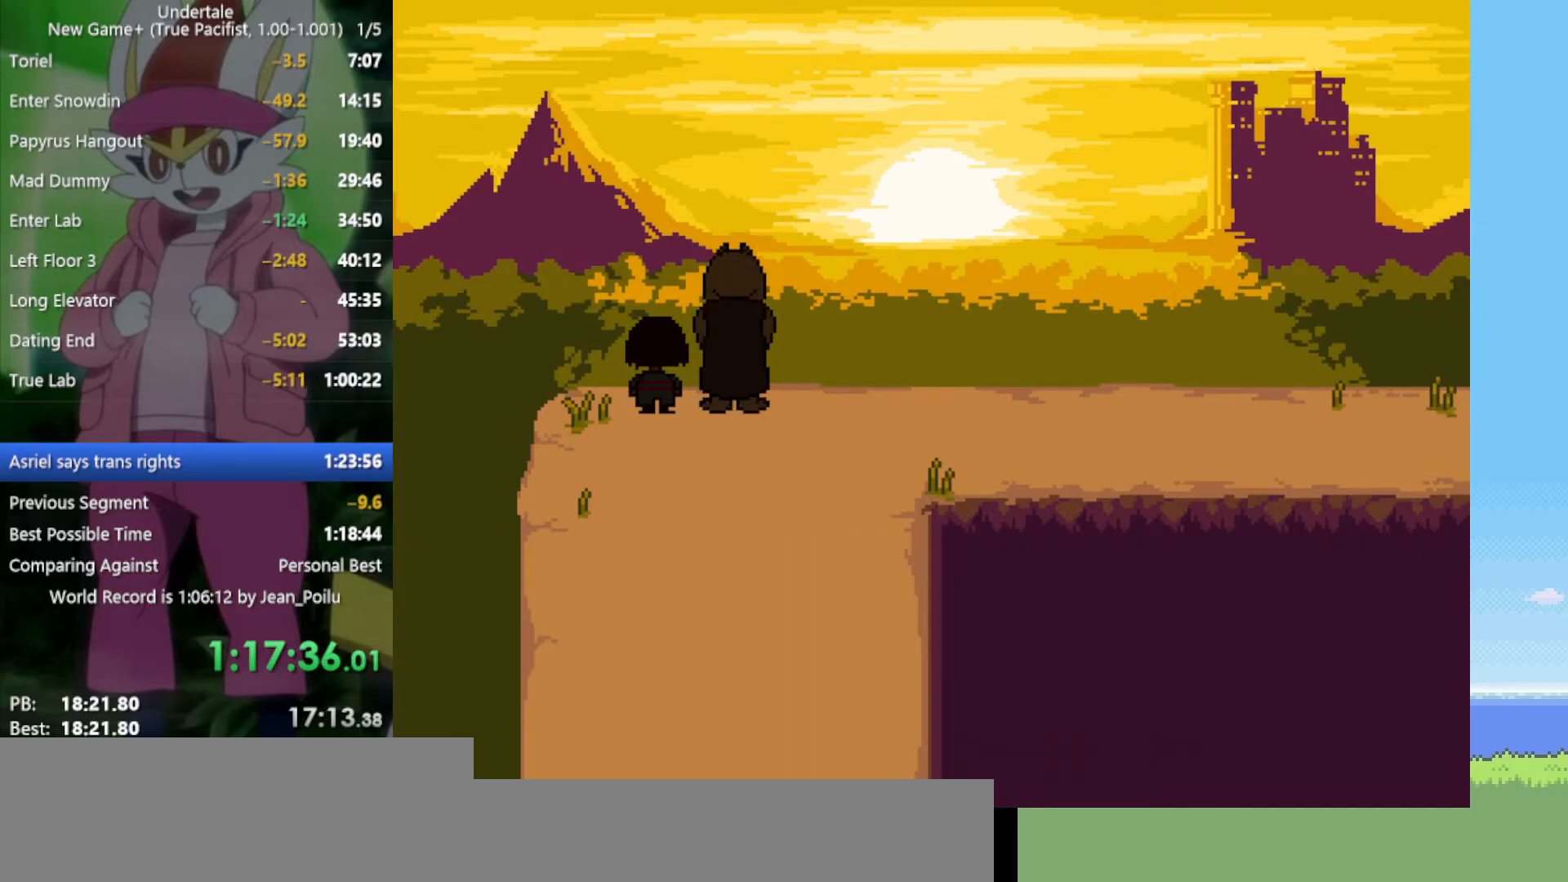
{"keys": ["return", "shift", "z"], "events": [[50, "return", "up"], [50, "shift", "up"], [50, "x", "up"], [50, "z", "up"], [100, "return", "down"], [150, "shift", "down"], [150, "z", "down"], [184, "return", "up"], [184, "shift", "up"], [184, "z", "up"], [284, "z", "down"], [317, "x", "down"], [367, "z", "up"], [417, "return", "down"], [417, "x", "up"], [467, "shift", "down"], [467, "z", "down"]]}
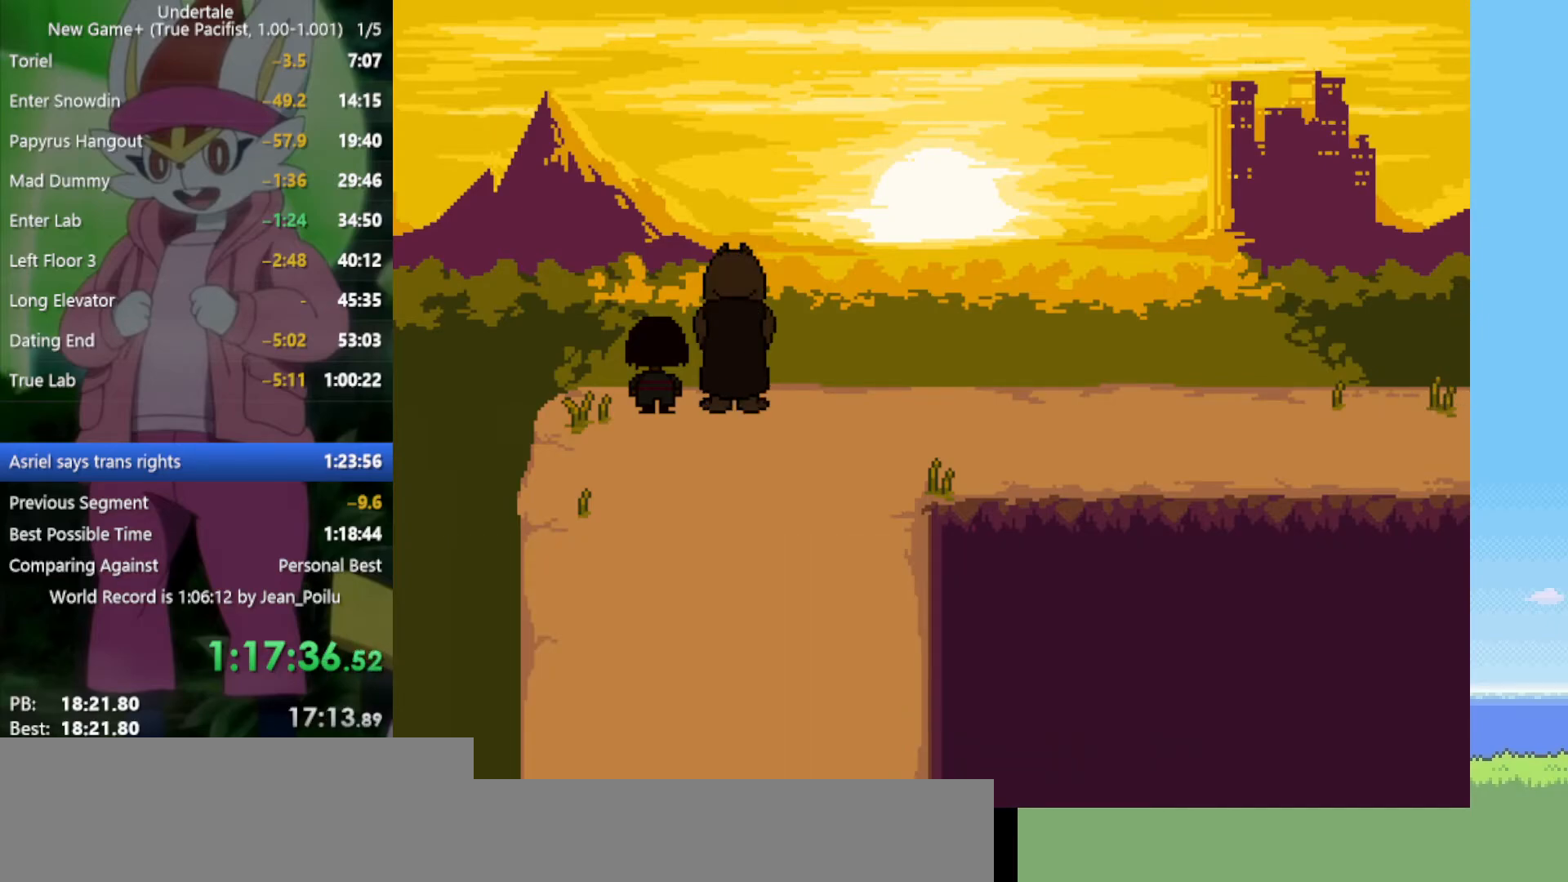
{"keys": [], "events": [[17, "return", "up"], [17, "shift", "up"], [17, "x", "down"], [50, "x", "up"], [50, "z", "up"], [100, "shift", "down"], [200, "shift", "up"], [200, "x", "down"], [200, "z", "down"], [234, "x", "up"], [234, "z", "up"], [284, "return", "down"], [284, "shift", "down"], [334, "return", "up"], [334, "shift", "up"], [384, "return", "down"], [384, "shift", "down"], [384, "x", "down"], [384, "z", "down"], [467, "return", "up"], [467, "shift", "up"], [467, "x", "up"], [467, "z", "up"]]}
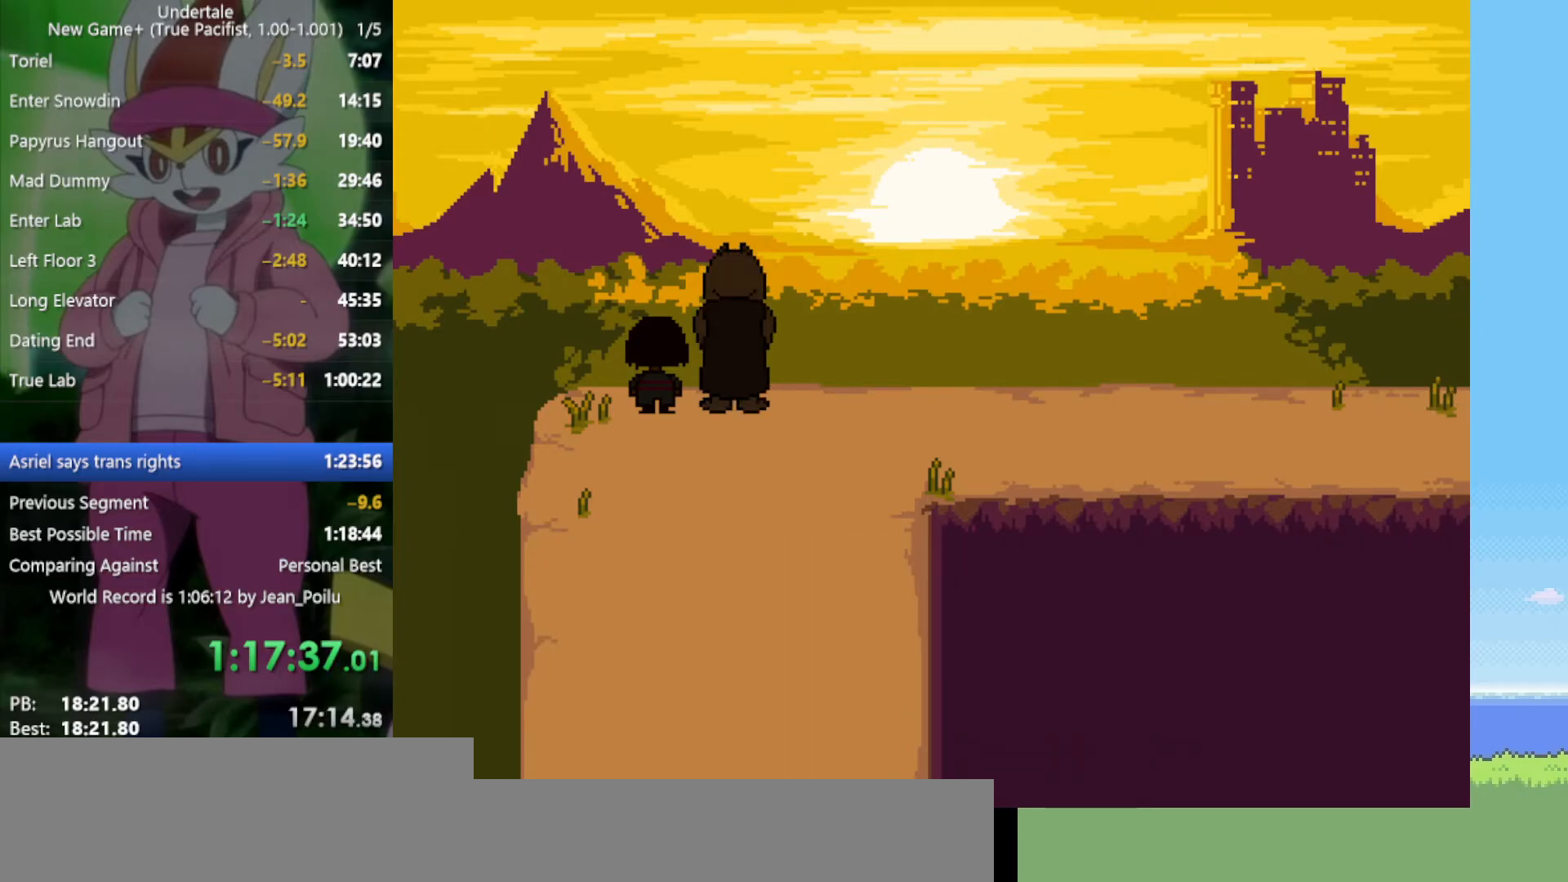
{"keys": ["return", "shift", "x", "z"], "events": [[17, "return", "down"], [17, "shift", "down"], [67, "z", "down"], [100, "return", "up"], [100, "shift", "up"], [100, "x", "down"], [100, "z", "up"], [150, "return", "down"], [150, "shift", "down"], [150, "x", "up"], [200, "return", "up"], [250, "x", "down"], [250, "z", "down"], [284, "return", "down"], [334, "return", "up"], [334, "shift", "up"], [334, "x", "up"], [334, "z", "up"], [434, "z", "down"], [467, "return", "down"], [467, "shift", "down"], [467, "x", "down"]]}
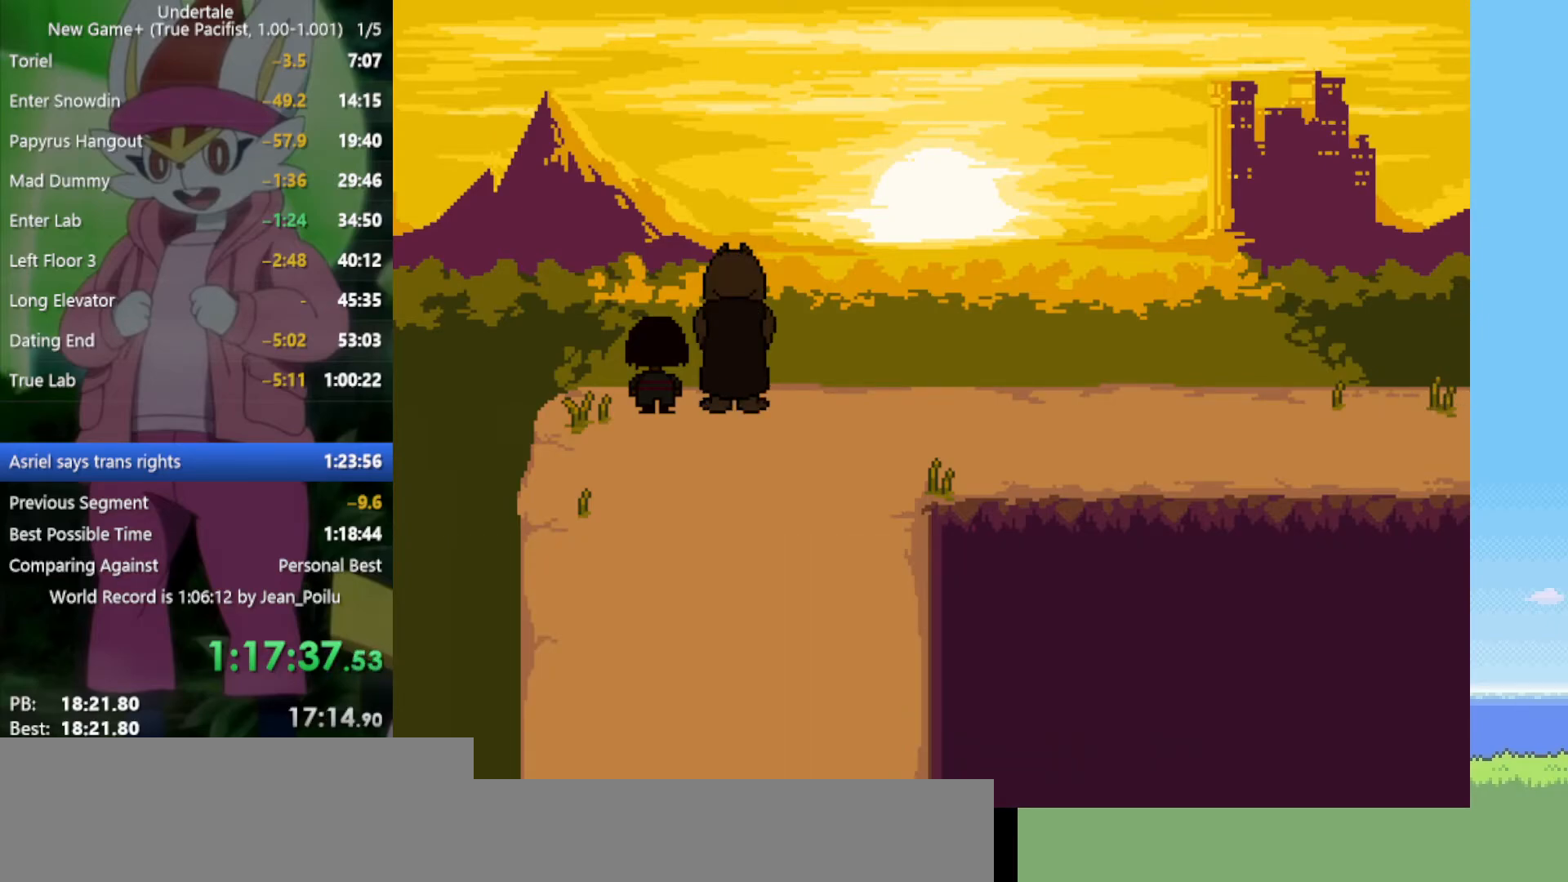
{"keys": ["return", "shift"], "events": [[17, "return", "up"], [17, "shift", "up"], [17, "x", "up"], [17, "z", "up"], [150, "return", "down"], [150, "shift", "down"], [150, "x", "down"], [150, "z", "down"], [200, "return", "up"], [200, "shift", "up"], [200, "z", "up"], [250, "x", "up"], [284, "return", "down"], [284, "shift", "down"], [334, "return", "up"], [334, "shift", "up"], [384, "x", "down"], [384, "z", "down"], [434, "return", "down"], [434, "shift", "down"], [434, "x", "up"], [434, "z", "up"]]}
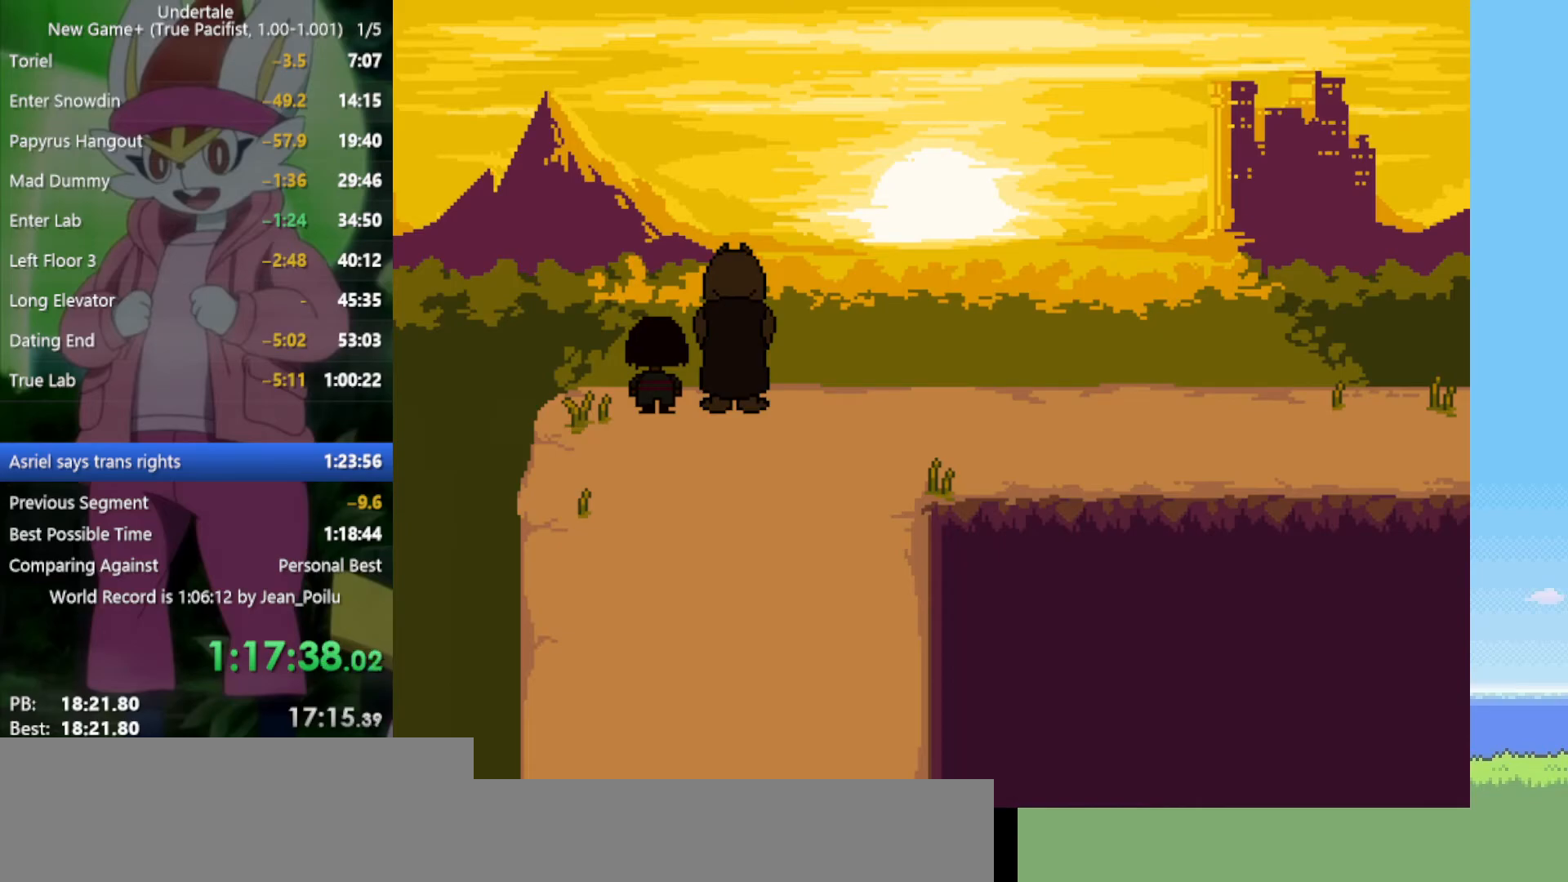
{"keys": [], "events": [[17, "return", "up"], [17, "shift", "up"], [67, "return", "down"], [67, "shift", "down"], [67, "x", "down"], [67, "z", "down"], [117, "return", "up"], [117, "x", "up"], [117, "z", "up"], [167, "shift", "up"], [200, "return", "down"], [200, "shift", "down"], [200, "x", "down"], [200, "z", "down"], [250, "return", "up"], [250, "shift", "up"], [300, "x", "up"], [300, "z", "up"], [350, "return", "down"], [350, "shift", "down"], [384, "x", "down"], [384, "z", "down"], [434, "return", "up"], [434, "shift", "up"], [434, "z", "up"], [484, "x", "up"]]}
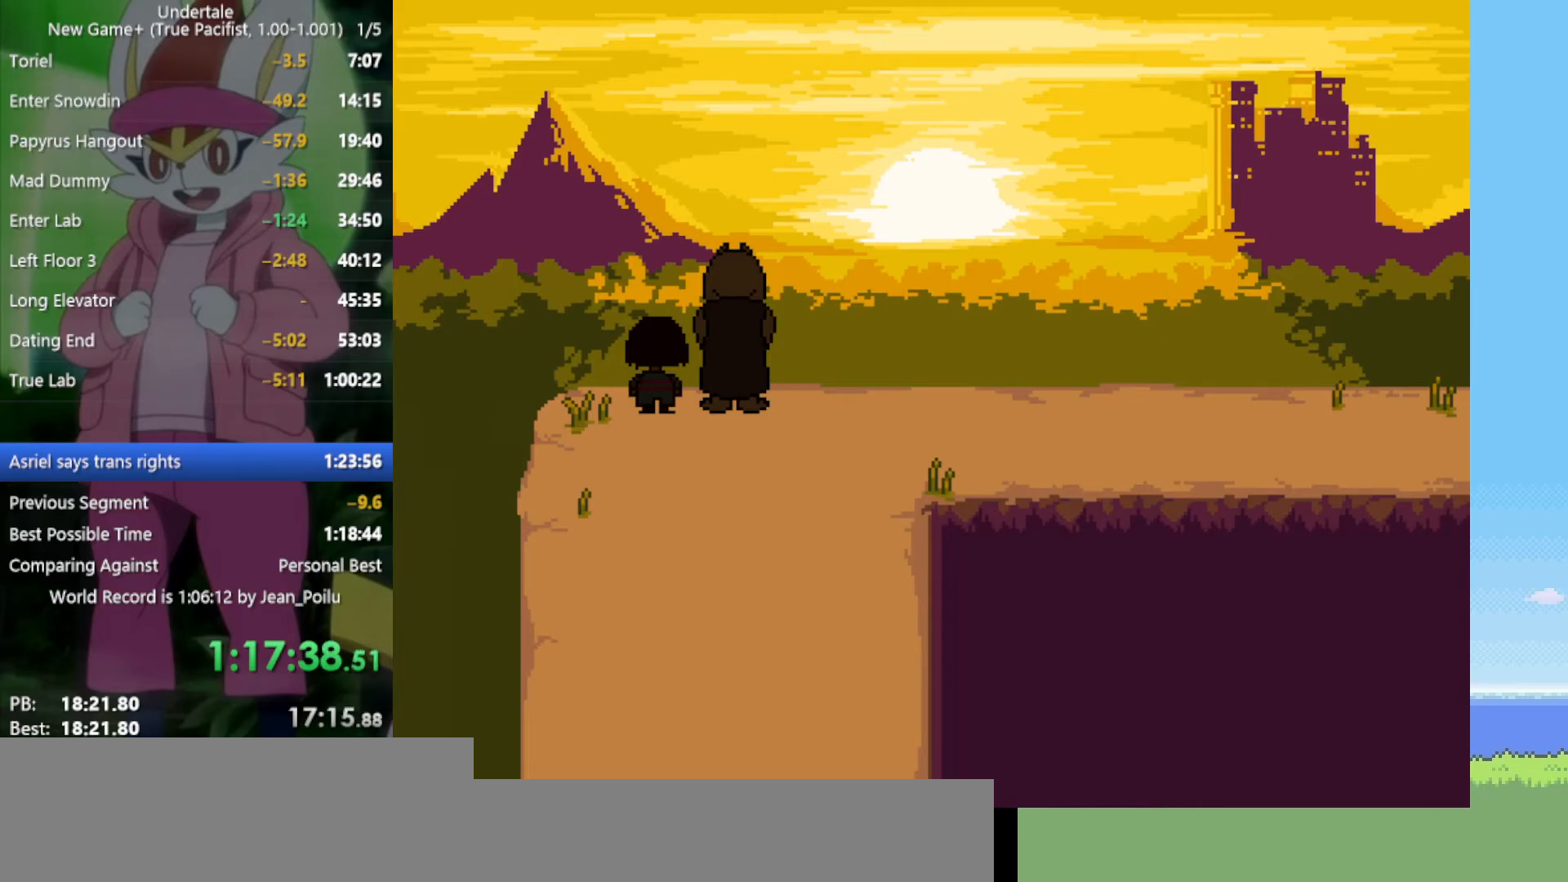
{"keys": [], "events": [[34, "return", "down"], [34, "shift", "down"], [67, "return", "up"], [67, "shift", "up"], [67, "x", "down"], [67, "z", "down"], [117, "x", "up"], [117, "z", "up"], [217, "shift", "down"], [217, "z", "down"], [250, "shift", "up"], [250, "x", "down"], [300, "return", "down"], [300, "shift", "down"], [300, "x", "up"], [300, "z", "up"], [350, "shift", "up"], [400, "return", "up"], [400, "x", "down"], [400, "z", "down"], [434, "return", "down"], [434, "shift", "down"], [434, "x", "up"], [434, "z", "up"], [484, "return", "up"], [484, "shift", "up"]]}
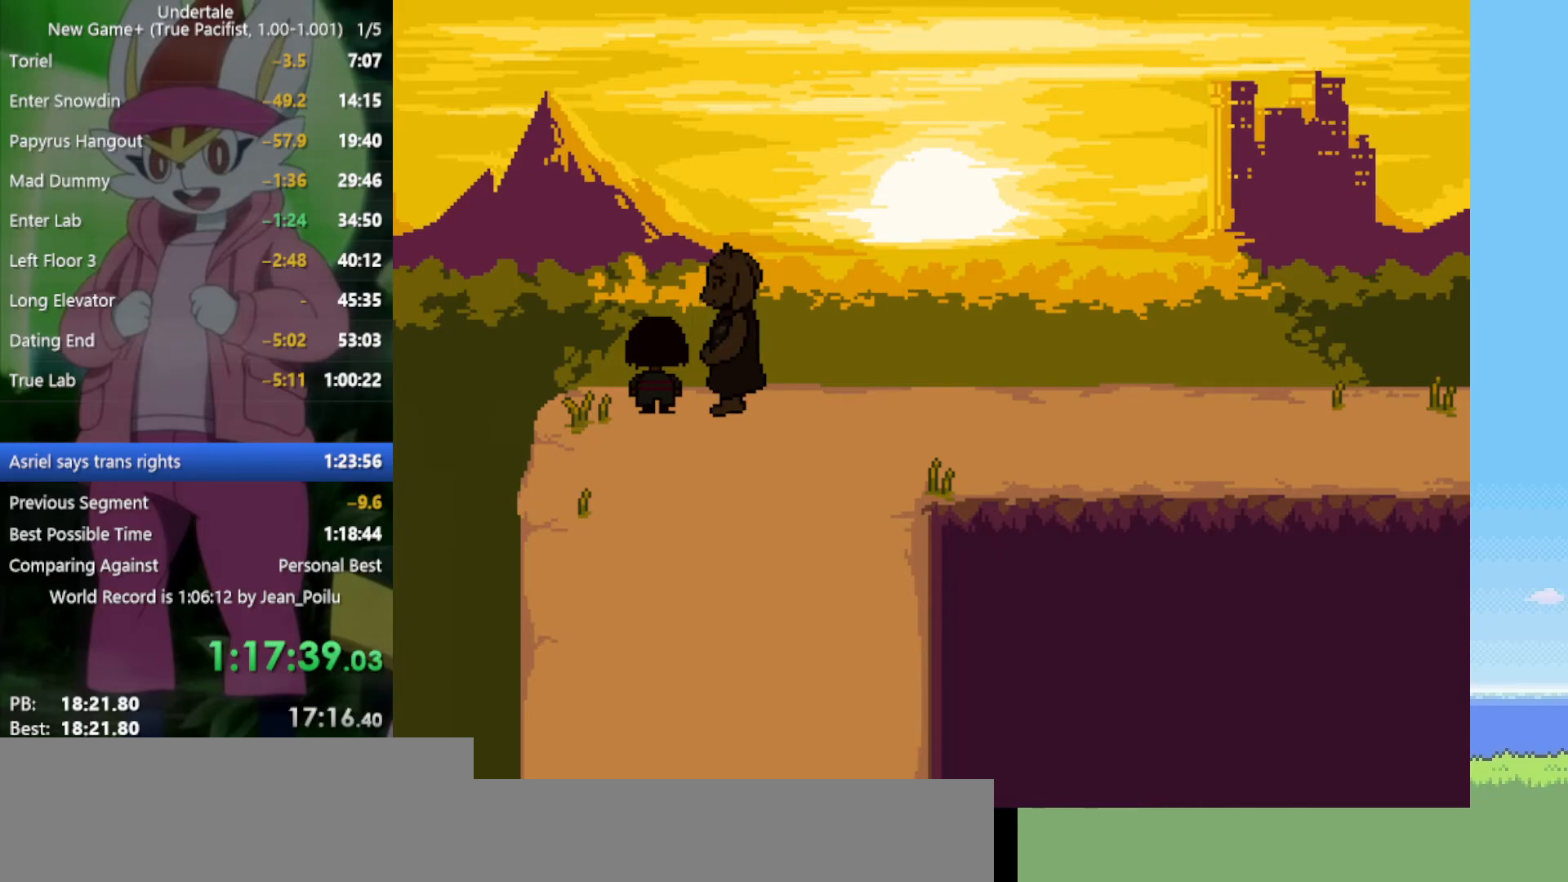
{"keys": ["return", "shift", "x", "z"], "events": [[34, "x", "down"], [34, "z", "down"], [84, "return", "down"], [84, "shift", "down"], [84, "x", "up"], [84, "z", "up"], [117, "return", "up"], [117, "shift", "up"], [167, "x", "down"], [167, "z", "down"], [217, "return", "down"], [217, "shift", "down"], [217, "x", "up"], [217, "z", "up"], [267, "return", "up"], [267, "shift", "up"], [300, "shift", "down"], [300, "x", "down"], [300, "z", "down"], [350, "return", "down"], [400, "return", "up"], [400, "shift", "up"], [400, "x", "up"], [400, "z", "up"], [450, "return", "down"], [450, "shift", "down"], [484, "x", "down"], [484, "z", "down"]]}
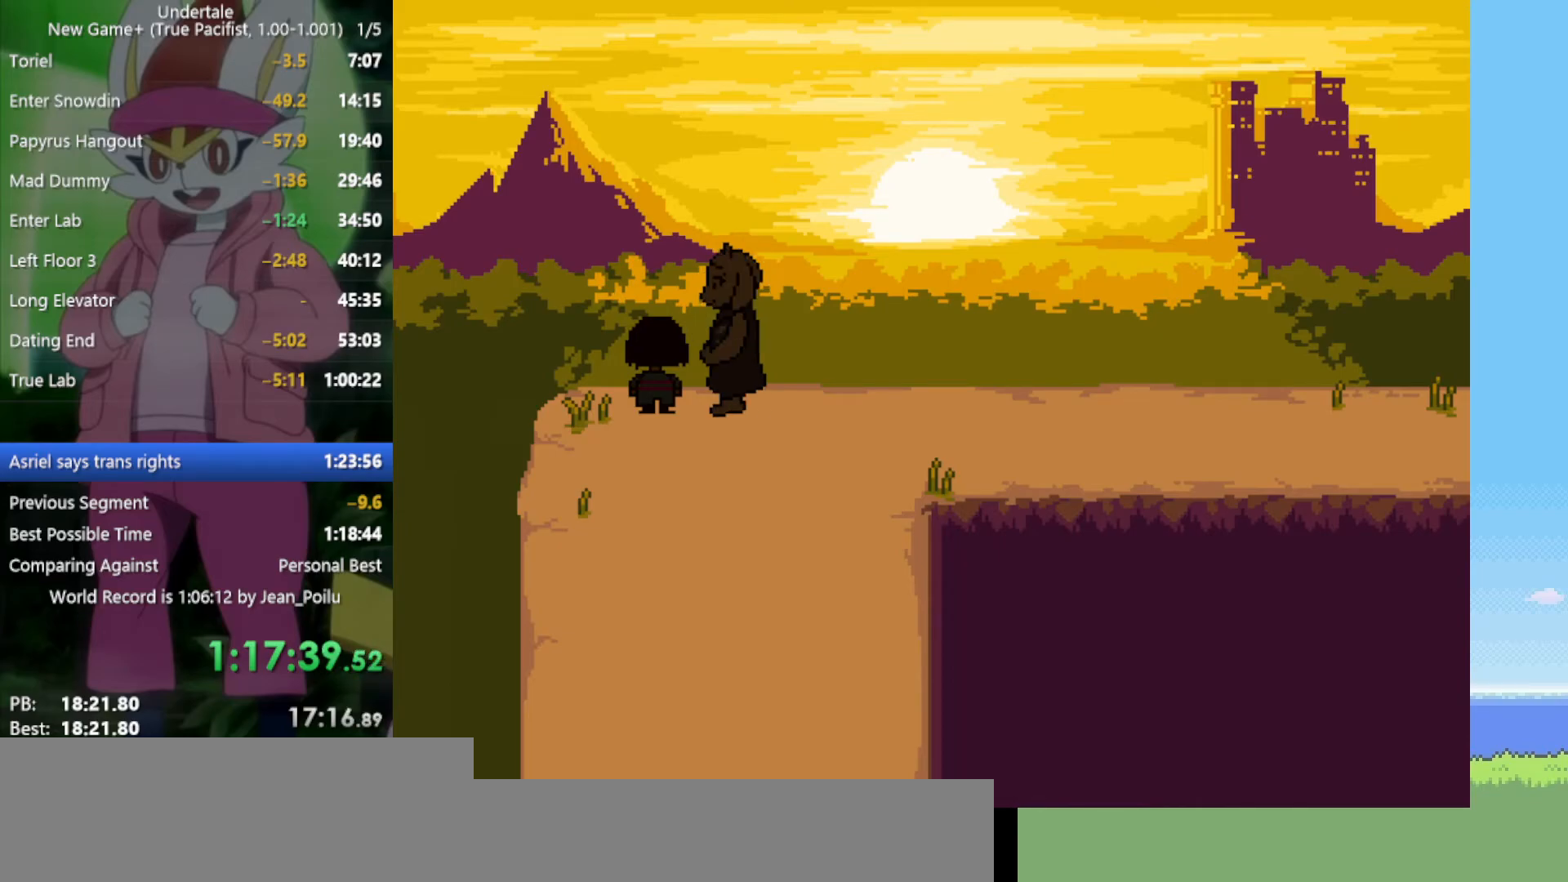
{"keys": ["x"], "events": [[34, "return", "up"], [34, "shift", "up"], [34, "x", "up"], [34, "z", "up"], [134, "shift", "down"], [134, "x", "down"], [134, "z", "down"], [184, "return", "down"], [217, "return", "up"], [217, "shift", "up"], [217, "x", "up"], [217, "z", "up"], [267, "shift", "down"], [317, "return", "down"], [317, "x", "down"], [317, "z", "down"], [350, "return", "up"], [350, "shift", "up"], [350, "x", "up"], [350, "z", "up"], [450, "return", "down"], [450, "shift", "down"], [450, "x", "down"], [450, "z", "down"], [500, "return", "up"], [500, "shift", "up"], [500, "z", "up"]]}
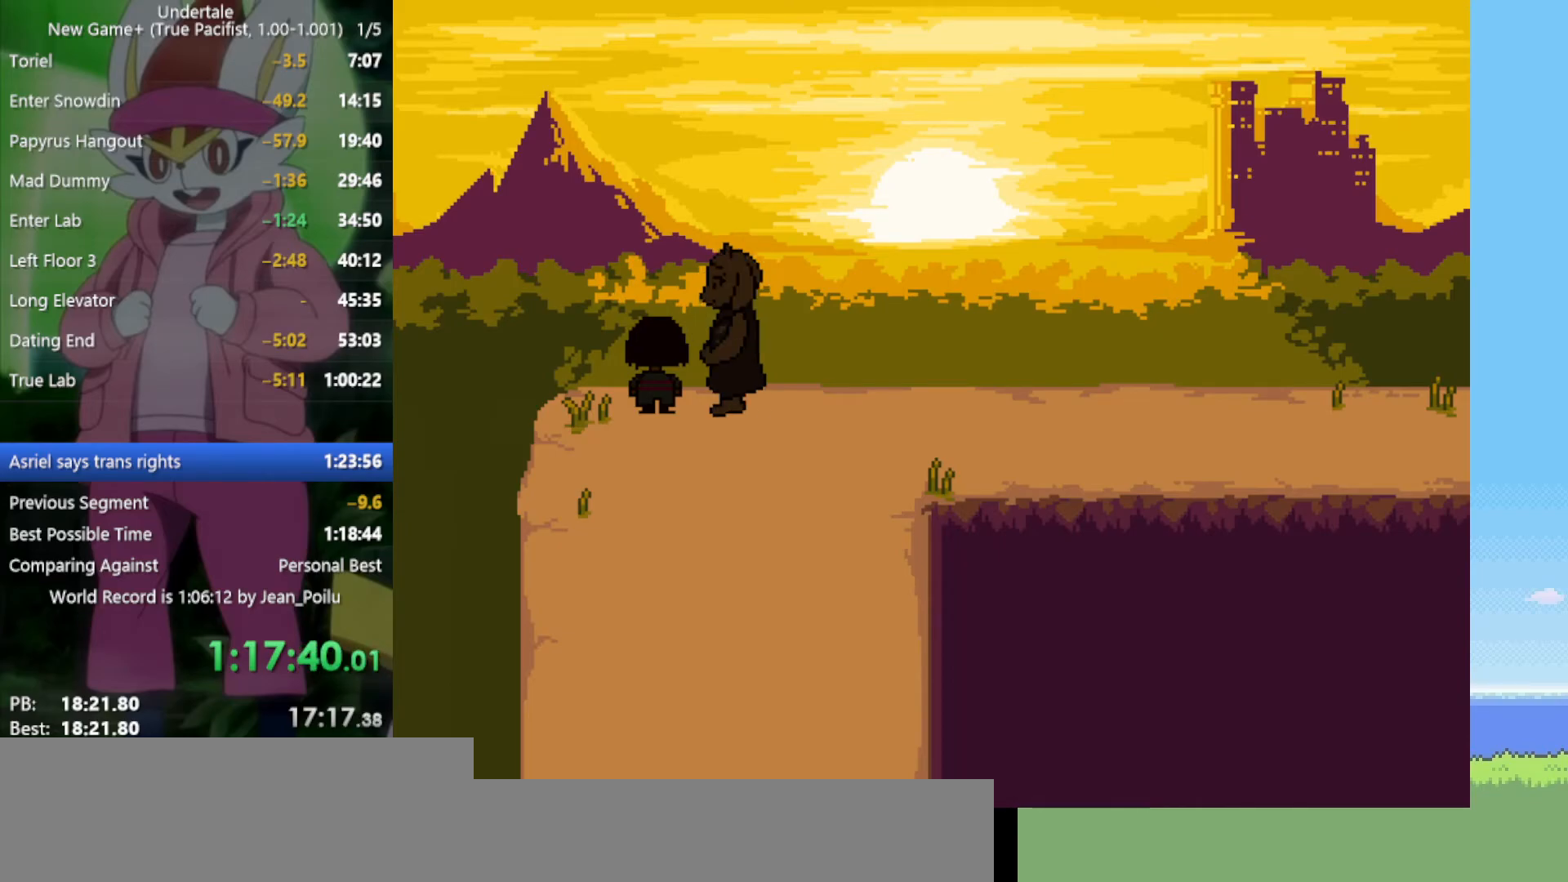
{"keys": ["x", "z"], "events": [[34, "x", "up"], [84, "shift", "down"], [134, "return", "down"], [134, "x", "down"], [134, "z", "down"], [184, "return", "up"], [184, "shift", "up"], [184, "x", "up"], [184, "z", "up"], [267, "return", "down"], [267, "shift", "down"], [267, "z", "down"], [317, "return", "up"], [317, "shift", "up"], [317, "x", "down"], [367, "x", "up"], [367, "z", "up"], [450, "return", "down"], [450, "shift", "down"], [450, "x", "down"], [450, "z", "down"], [500, "return", "up"], [500, "shift", "up"]]}
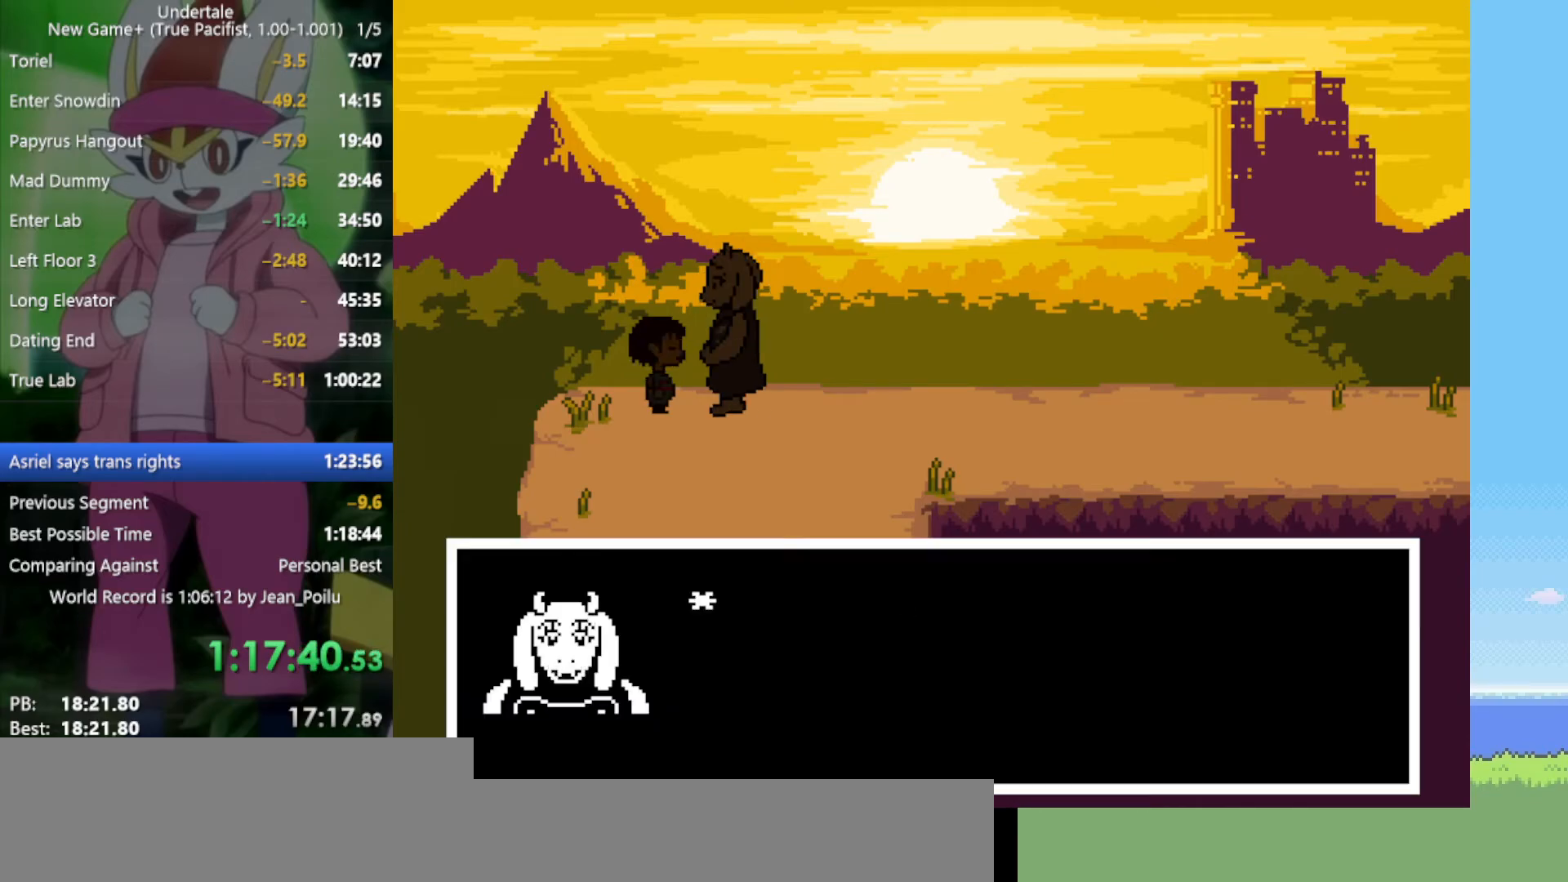
{"keys": ["return", "shift"], "events": [[50, "x", "up"], [50, "z", "up"], [84, "return", "down"], [84, "shift", "down"], [134, "return", "up"], [134, "shift", "up"], [134, "x", "down"], [134, "z", "down"], [184, "return", "down"], [184, "shift", "down"], [184, "x", "up"], [184, "z", "up"], [234, "return", "up"], [234, "shift", "up"], [267, "return", "down"], [267, "shift", "down"], [267, "x", "down"], [267, "z", "down"], [317, "return", "up"], [317, "shift", "up"], [317, "x", "up"], [317, "z", "up"], [367, "return", "down"], [367, "shift", "down"], [417, "return", "up"], [417, "x", "down"], [417, "z", "down"], [450, "shift", "up"], [450, "x", "up"], [450, "z", "up"], [500, "return", "down"], [500, "shift", "down"]]}
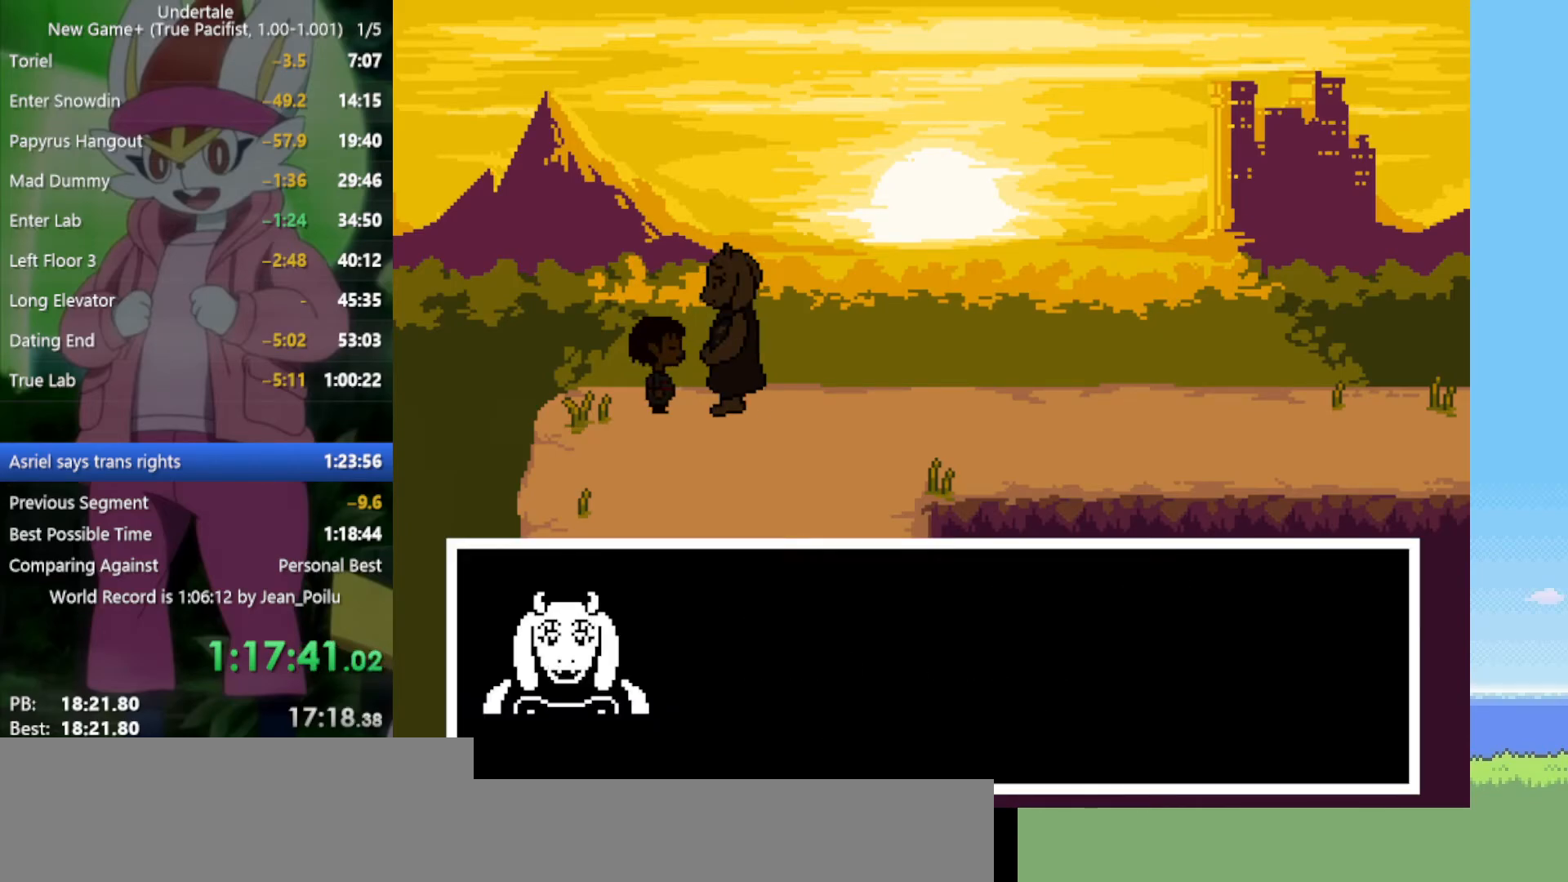
{"keys": ["shift"], "events": [[50, "return", "up"], [50, "shift", "up"], [50, "x", "down"], [50, "z", "down"], [100, "return", "down"], [100, "shift", "down"], [100, "x", "up"], [100, "z", "up"], [134, "return", "up"], [134, "shift", "up"], [184, "shift", "down"], [184, "x", "down"], [184, "z", "down"], [234, "x", "up"], [234, "z", "up"], [284, "shift", "up"], [317, "return", "down"], [317, "shift", "down"], [317, "x", "down"], [317, "z", "down"], [367, "return", "up"], [367, "shift", "up"], [367, "x", "up"], [367, "z", "up"], [417, "return", "down"], [417, "shift", "down"], [417, "z", "down"], [467, "return", "up"], [467, "shift", "up"], [467, "x", "down"], [500, "shift", "down"], [500, "x", "up"], [500, "z", "up"]]}
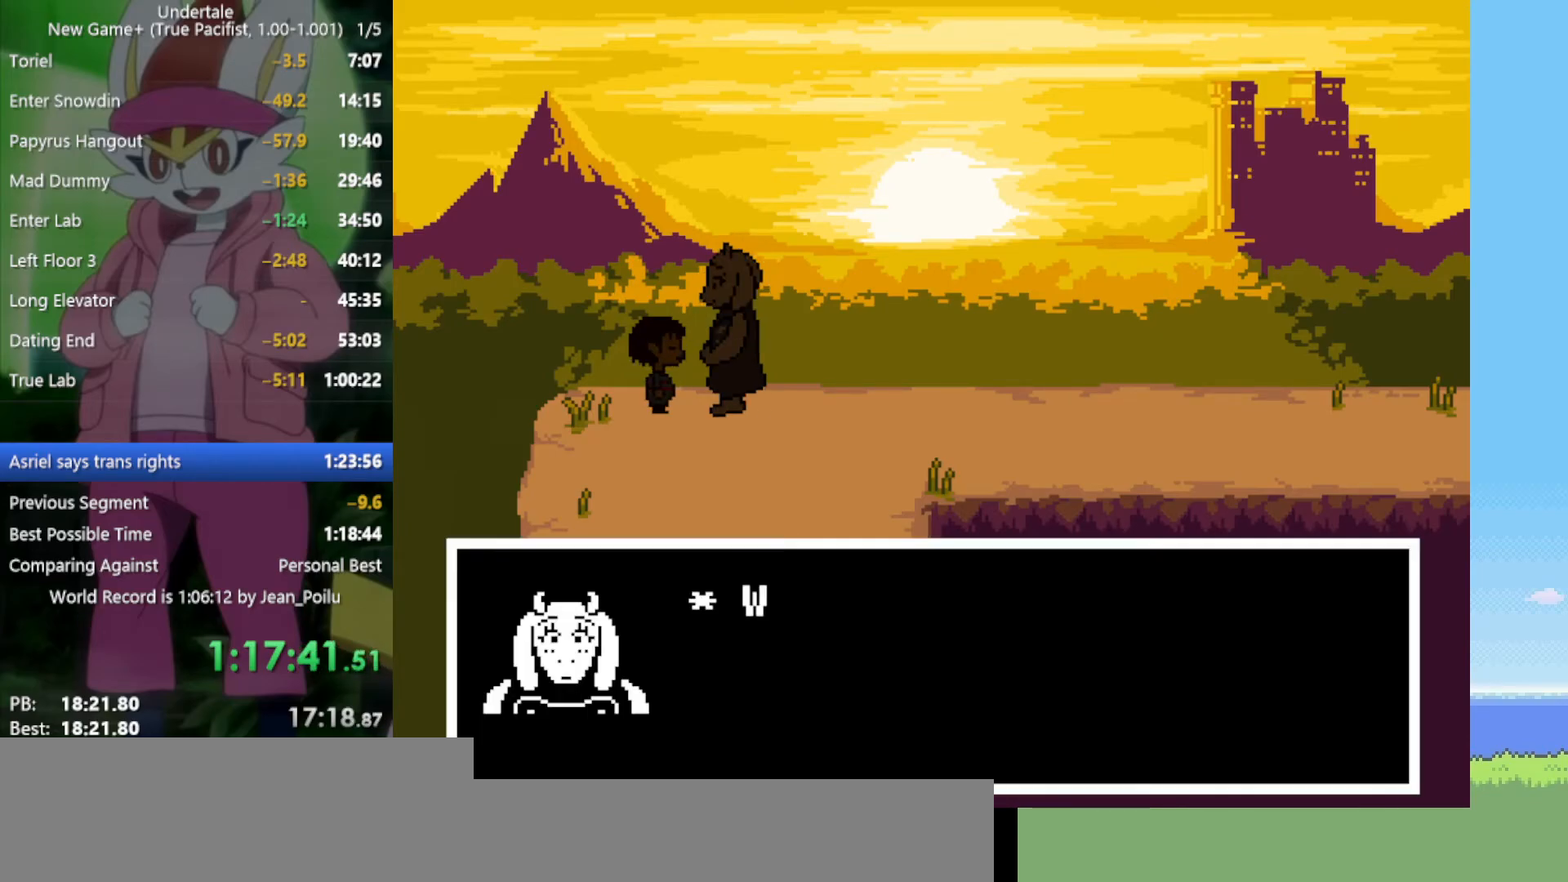
{"keys": ["return", "shift", "z"], "events": [[50, "x", "down"], [50, "z", "down"], [100, "shift", "up"], [100, "x", "up"], [150, "return", "down"], [150, "shift", "down"], [150, "z", "up"], [184, "return", "up"], [184, "shift", "up"], [184, "z", "down"], [234, "return", "down"], [234, "shift", "down"], [234, "z", "up"], [284, "return", "up"], [284, "shift", "up"], [334, "shift", "down"], [334, "x", "down"], [334, "z", "down"], [367, "shift", "up"], [417, "x", "up"], [417, "z", "up"], [467, "return", "down"], [467, "shift", "down"], [467, "z", "down"]]}
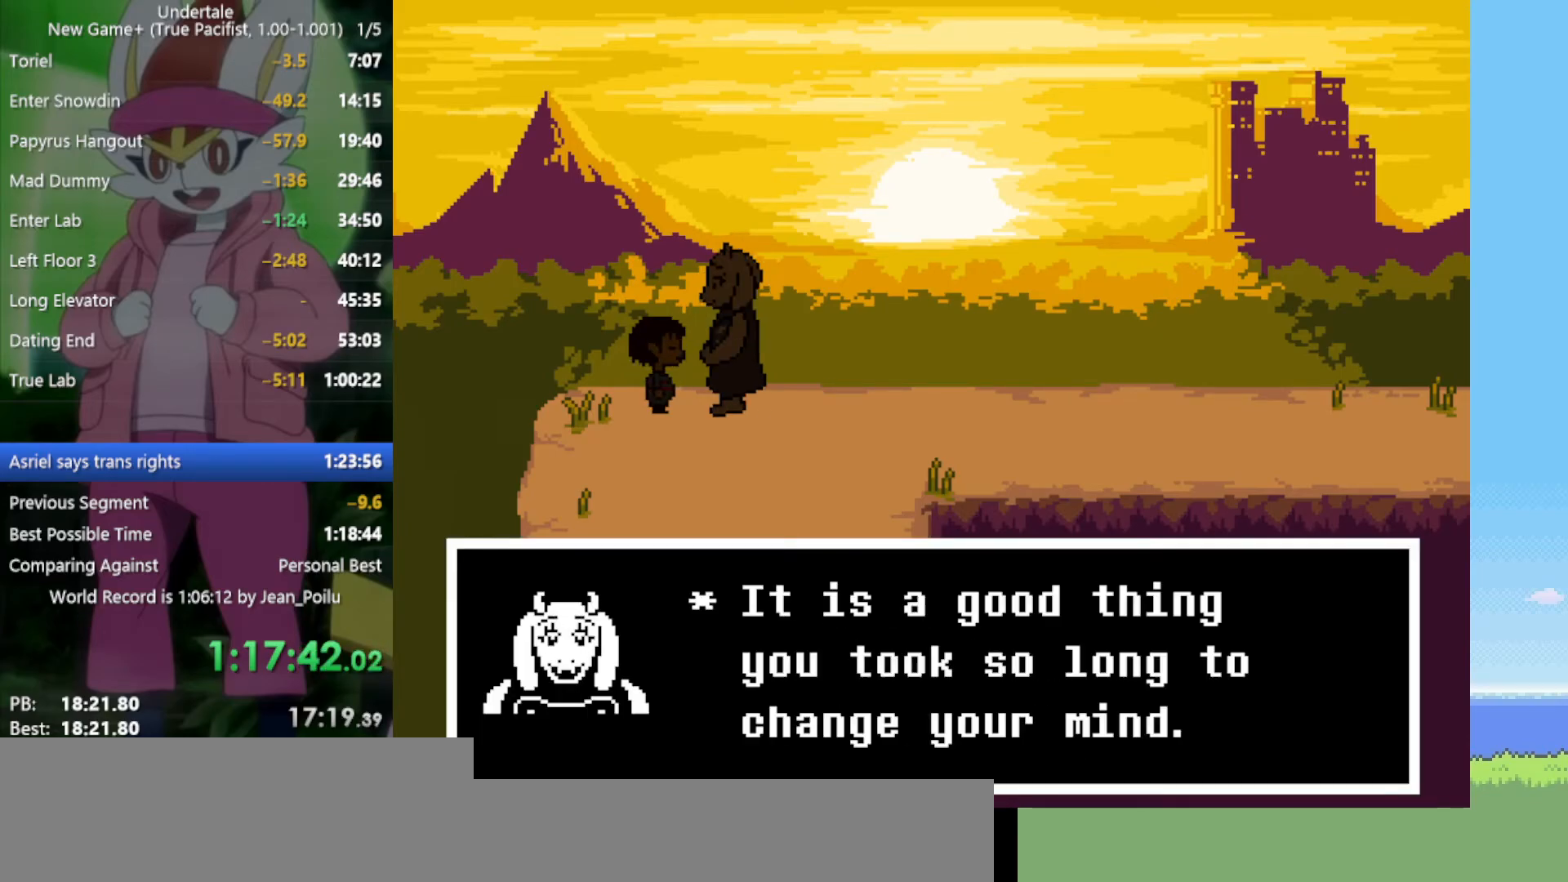
{"keys": ["return", "shift"], "events": [[17, "return", "up"], [17, "shift", "up"], [17, "z", "up"], [50, "return", "down"], [50, "shift", "down"], [100, "return", "up"], [100, "shift", "up"], [100, "x", "down"], [100, "z", "down"], [150, "return", "down"], [150, "shift", "down"], [150, "x", "up"], [150, "z", "up"], [200, "return", "up"], [200, "shift", "up"], [234, "x", "down"], [234, "z", "down"], [284, "x", "up"], [284, "z", "up"], [384, "return", "down"], [384, "shift", "down"], [384, "x", "down"], [384, "z", "down"], [417, "return", "up"], [417, "shift", "up"], [417, "x", "up"], [417, "z", "up"], [467, "return", "down"], [467, "shift", "down"]]}
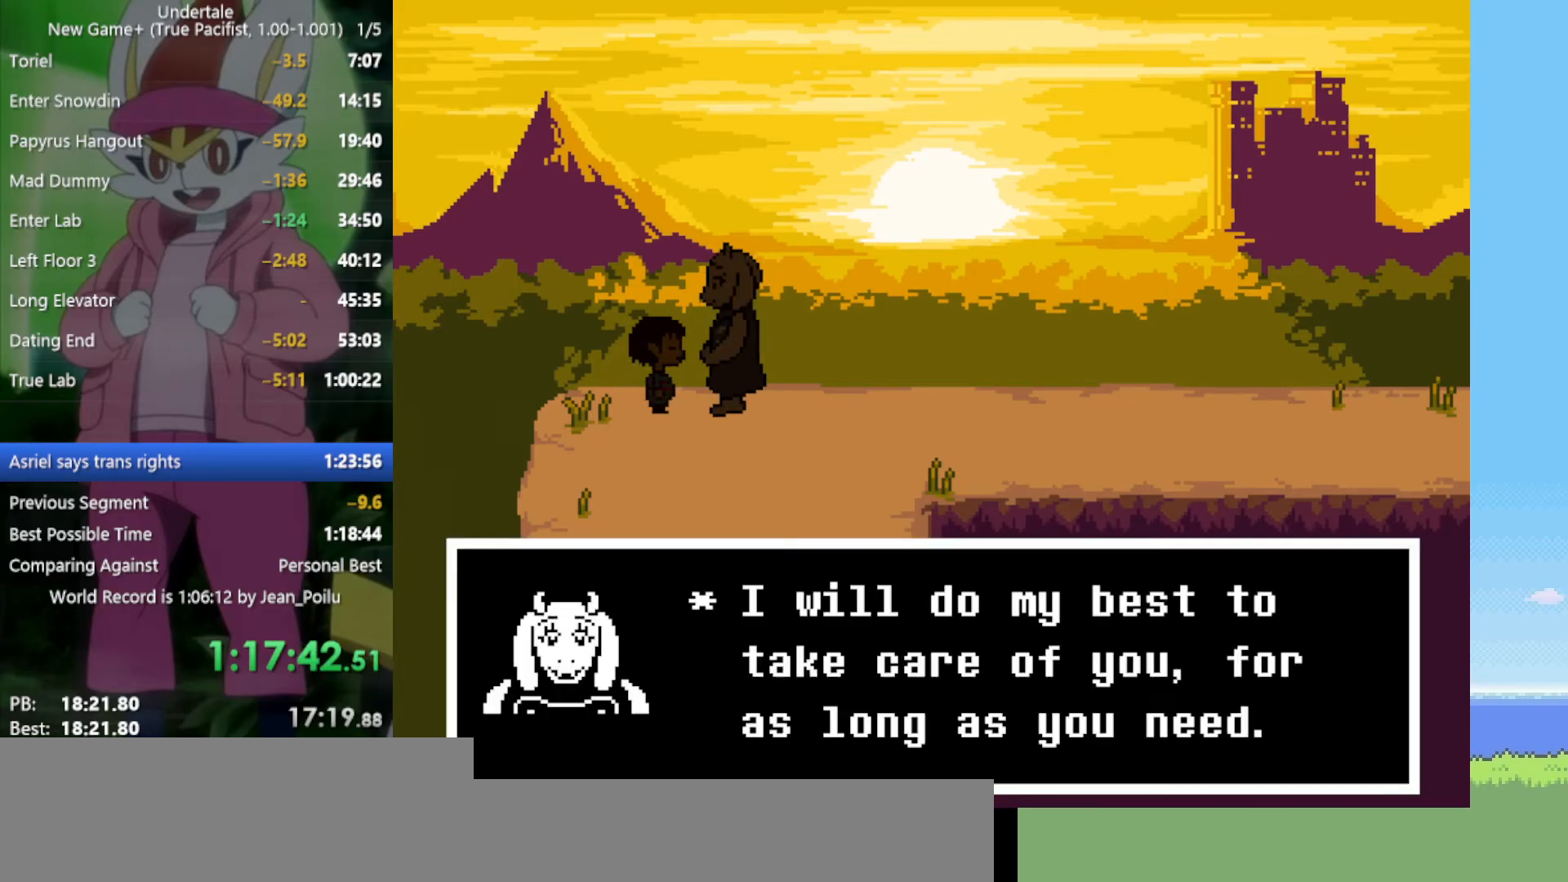
{"keys": ["x", "z"], "events": [[17, "return", "up"], [17, "shift", "up"], [17, "x", "down"], [17, "z", "down"], [67, "shift", "down"], [67, "x", "up"], [67, "z", "up"], [117, "shift", "up"], [150, "x", "down"], [150, "z", "down"], [200, "shift", "down"], [200, "z", "up"], [250, "shift", "up"], [250, "x", "up"], [284, "return", "down"], [284, "shift", "down"], [284, "z", "down"], [334, "return", "up"], [334, "shift", "up"], [334, "x", "down"], [384, "return", "down"], [384, "shift", "down"], [384, "x", "up"], [384, "z", "up"], [434, "return", "up"], [434, "shift", "up"], [484, "x", "down"], [484, "z", "down"]]}
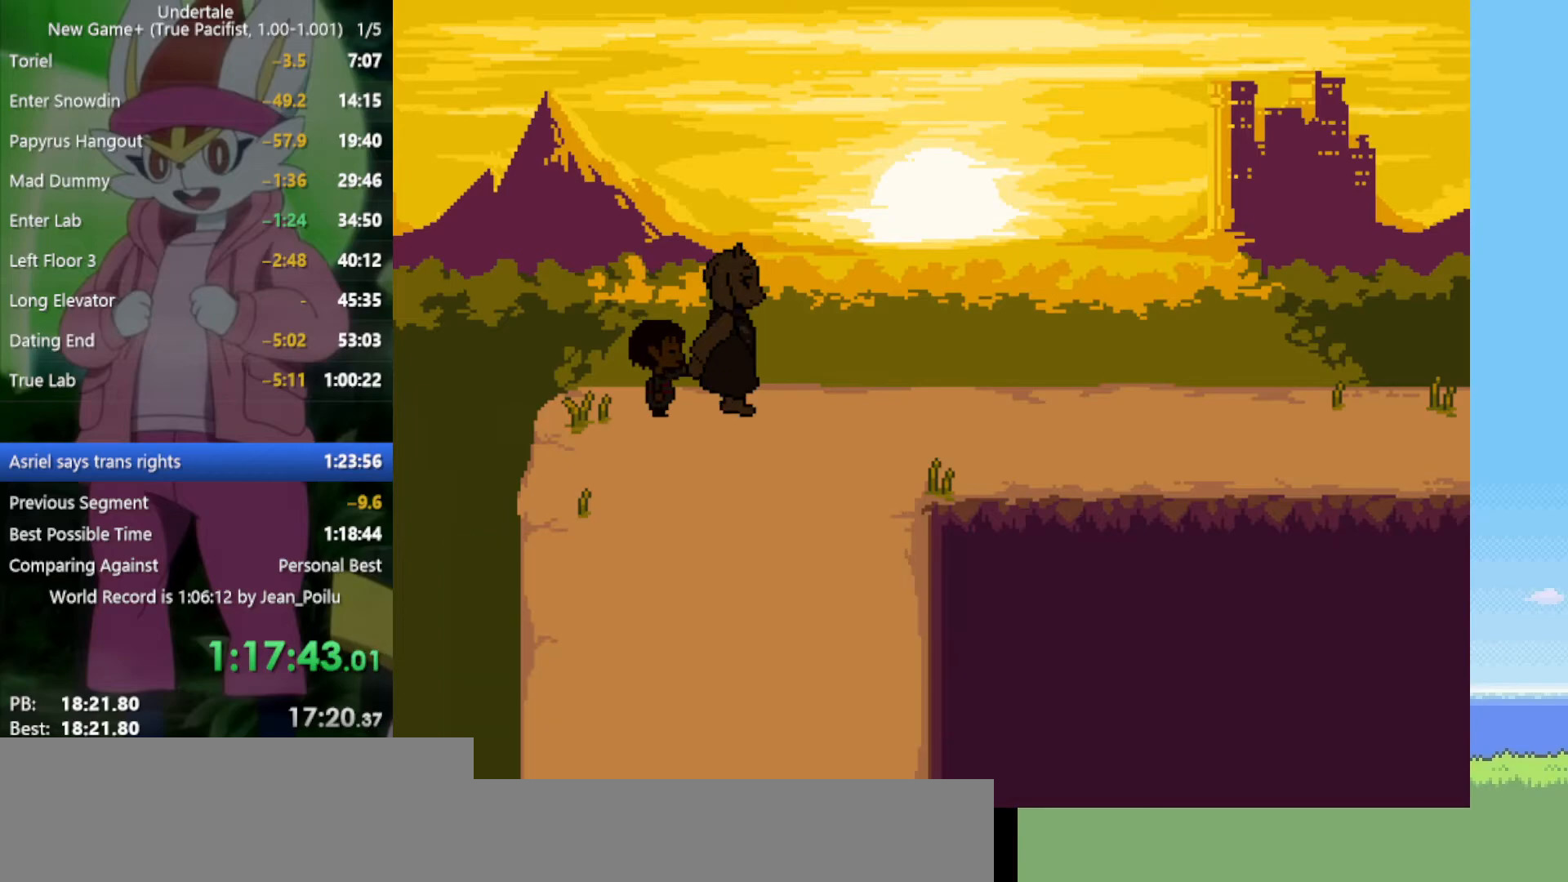
{"keys": ["shift"], "events": [[17, "x", "up"], [17, "z", "up"], [67, "x", "down"], [67, "z", "down"], [117, "return", "down"], [117, "shift", "down"], [167, "return", "up"], [167, "shift", "up"], [167, "x", "up"], [167, "z", "up"], [200, "return", "down"], [200, "shift", "down"], [200, "z", "down"], [250, "return", "up"], [250, "shift", "up"], [250, "x", "down"], [300, "x", "up"], [300, "z", "up"], [350, "return", "down"], [350, "shift", "down"], [350, "z", "down"], [384, "return", "up"], [384, "x", "down"], [434, "x", "up"], [434, "z", "up"]]}
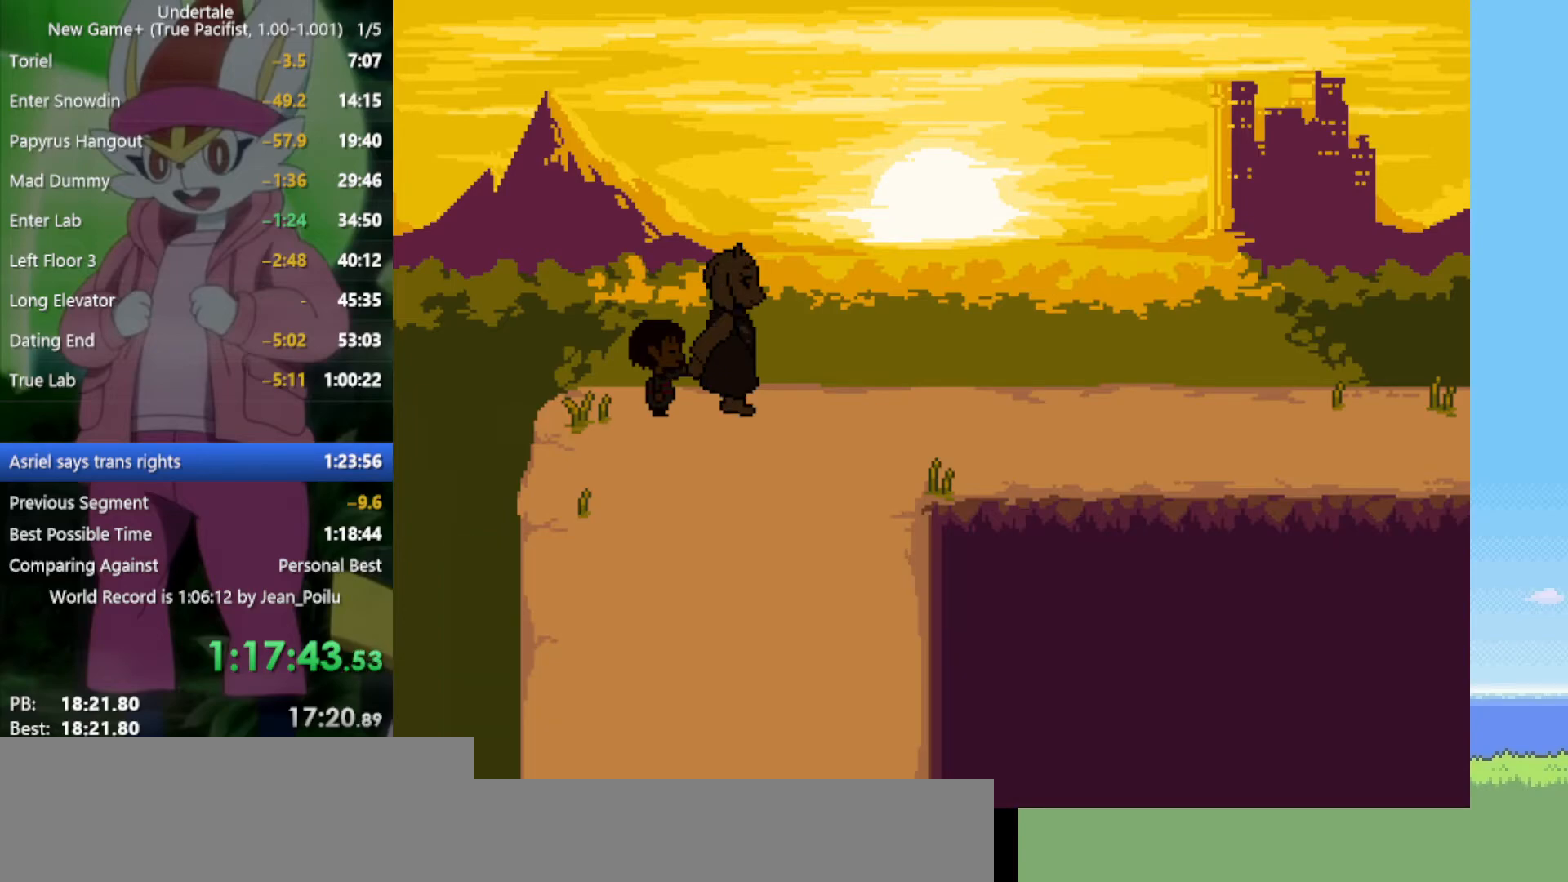
{"keys": ["x", "z"], "events": [[34, "z", "down"], [67, "return", "down"], [67, "x", "down"], [117, "return", "up"], [117, "z", "up"], [167, "shift", "up"], [167, "x", "up"], [200, "z", "down"], [250, "x", "down"], [300, "z", "up"], [350, "x", "up"], [434, "z", "down"], [484, "x", "down"]]}
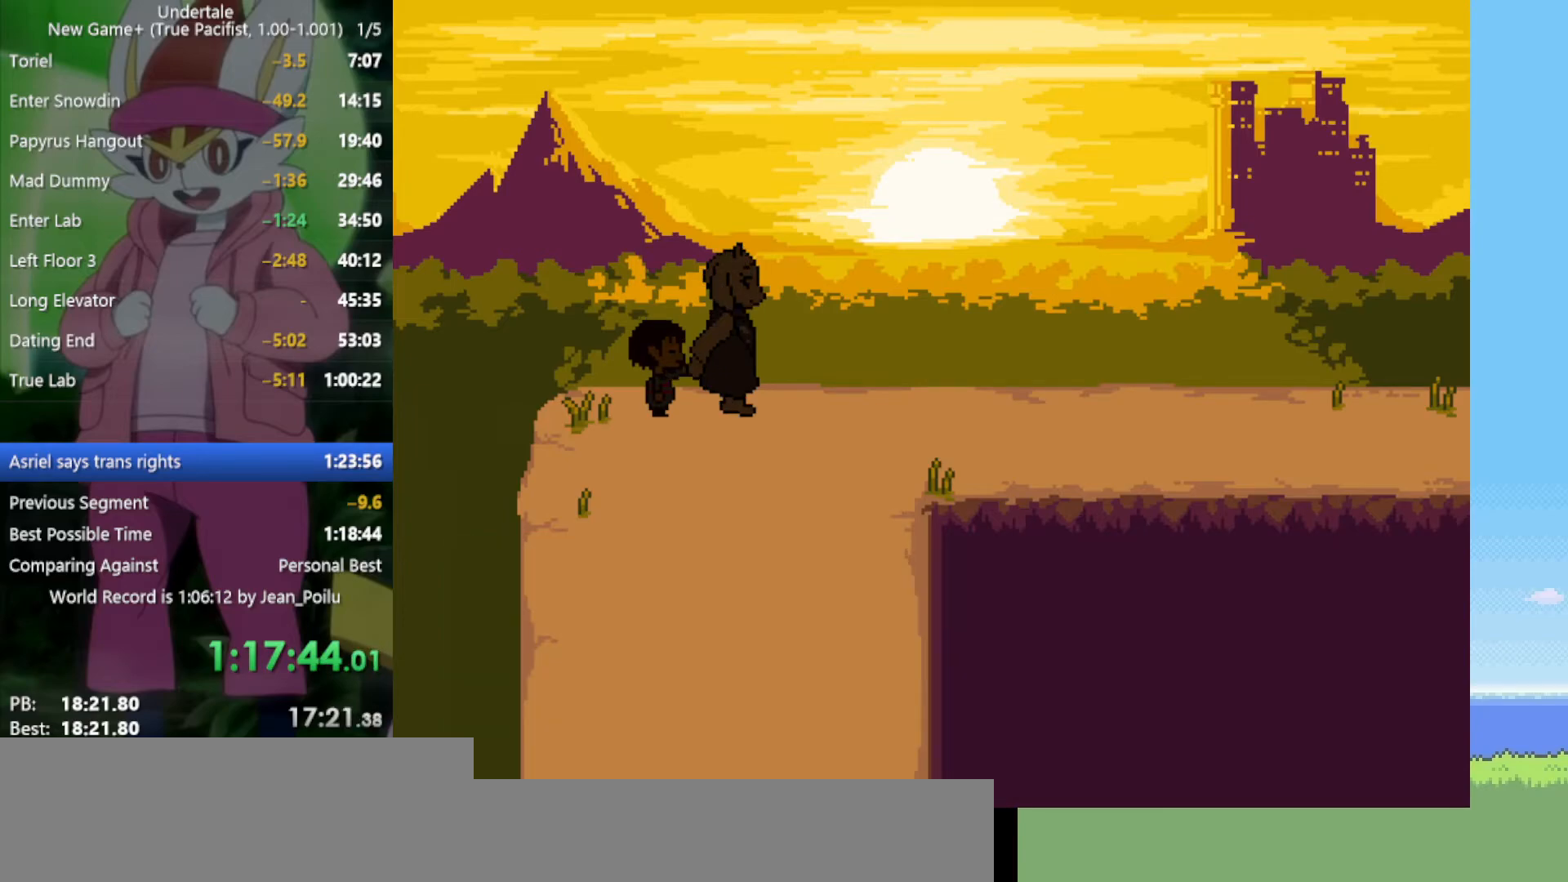
{"keys": [], "events": [[34, "z", "up"], [84, "x", "up"], [117, "z", "down"], [167, "x", "down"], [217, "z", "up"], [267, "x", "up"], [350, "z", "down"], [400, "x", "down"], [450, "z", "up"], [484, "x", "up"]]}
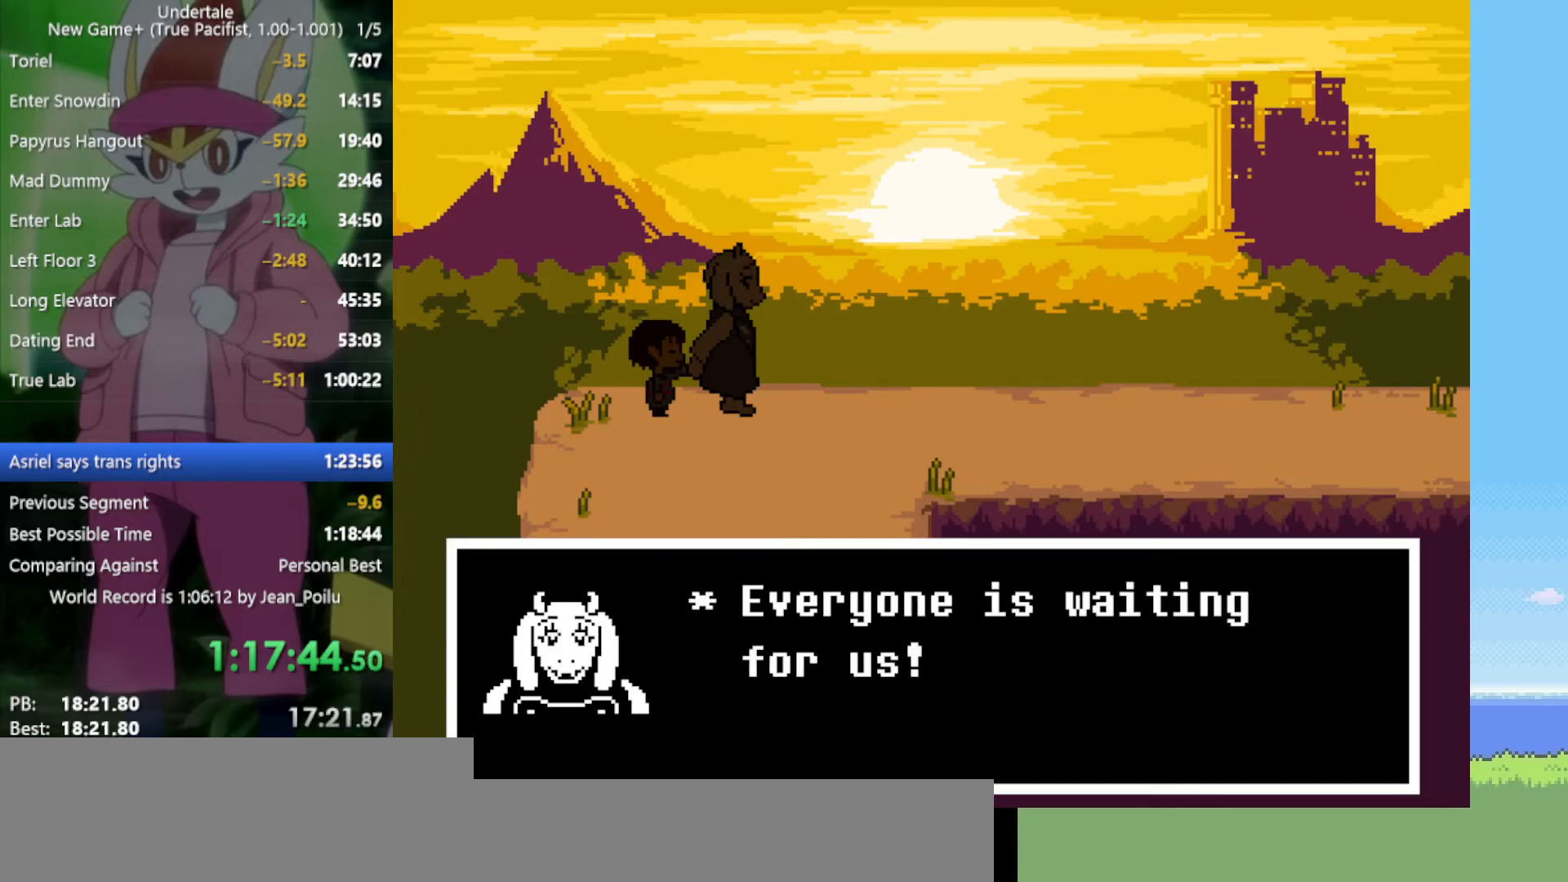
{"keys": [], "events": [[34, "z", "down"], [84, "x", "down"], [134, "z", "up"], [167, "x", "up"], [217, "z", "down"], [317, "z", "up"]]}